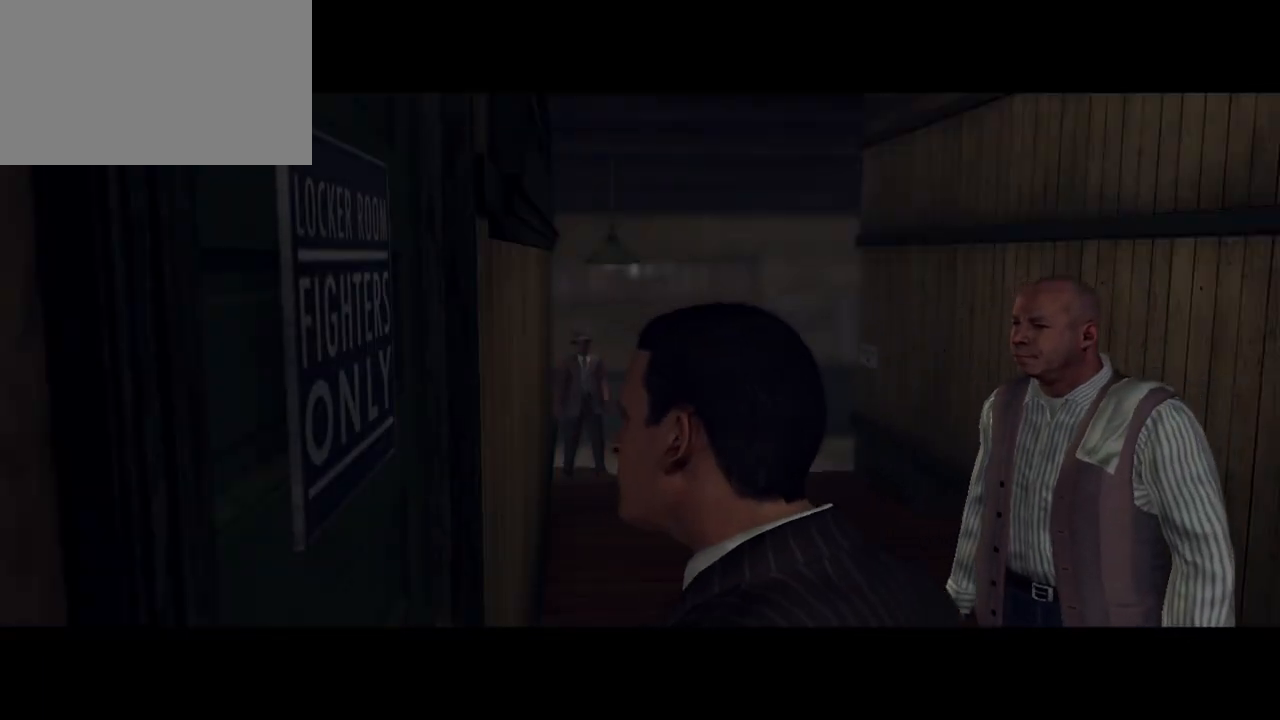
Gameplay with keyboard and mouse; each line is a JSON object with the keys and mouse buttons held at the frame after it. "events" lists presses ("down") and releases ("up") of "1", "2", "3", "4", "5", "a", "alt", "c", "caps_lock", "ctrl", "d", "e", "f", "g", "q", "r", "s", "shift", "space", "t", "tab", "v", "w", "x", "z", "mouse_left", "mouse_wheel" and "mouse_right" between this image and that frame as [ms after this image, input, new state], when the widget could be followed in between. "mouse_left", "mouse_wheel", "mouse_right" = the "left", "wheel", "right" buttons of the "mouse" list. No other keys are recorded. "wheel" means that the mouse wheel is clicked or scrolled. Not read: mouse_move.
{"keys": [], "mouse": ["left"], "events": [[433, "mouse_left", "down"]]}
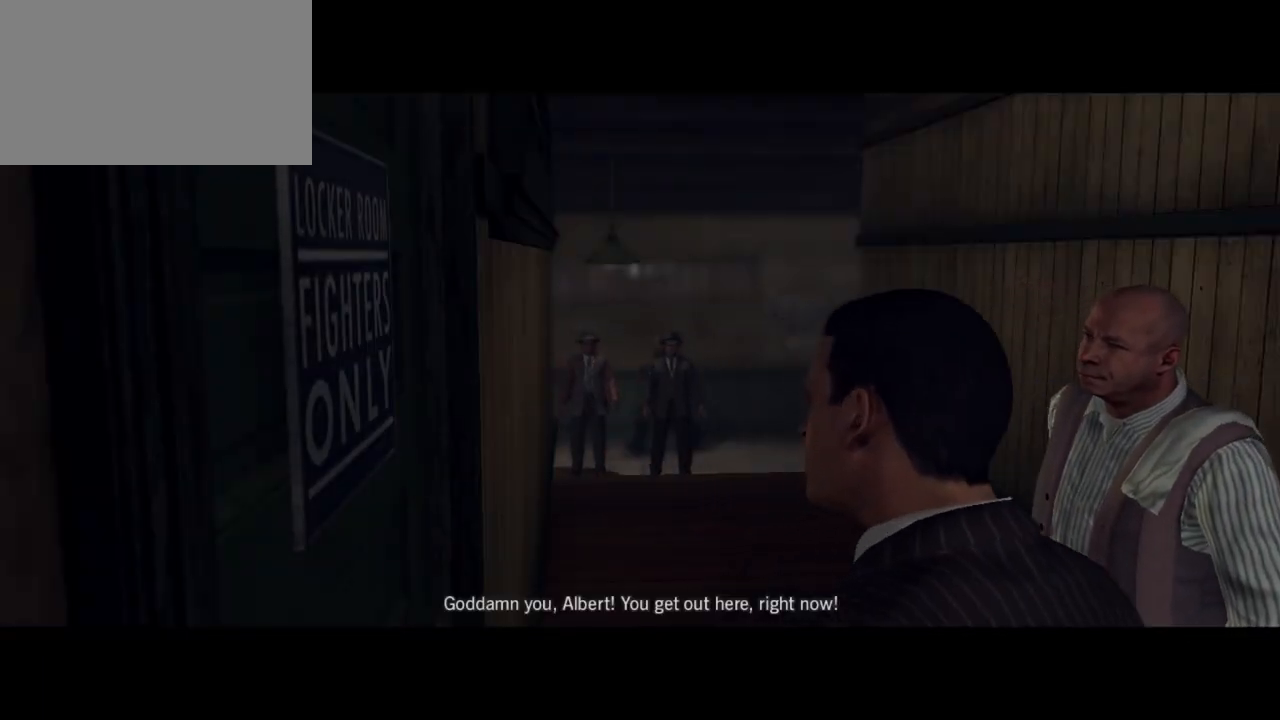
{"keys": [], "mouse": [], "events": [[17, "mouse_left", "up"]]}
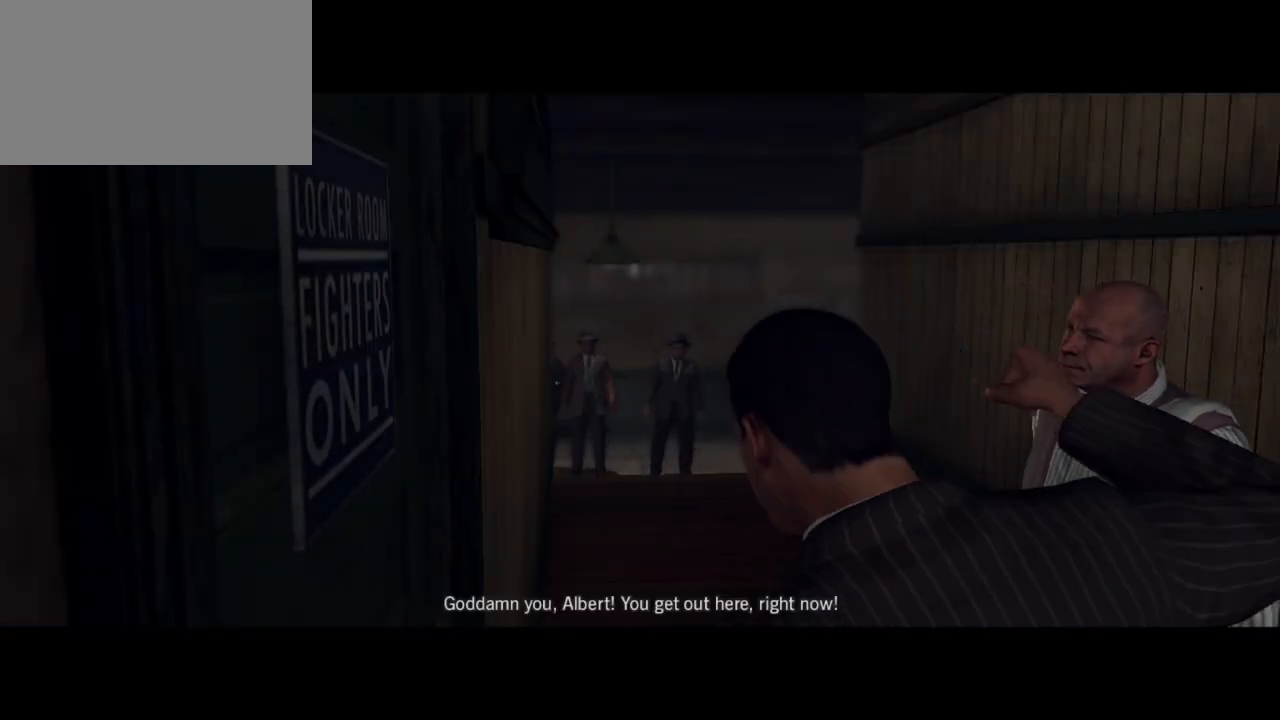
{"keys": [], "mouse": [], "events": []}
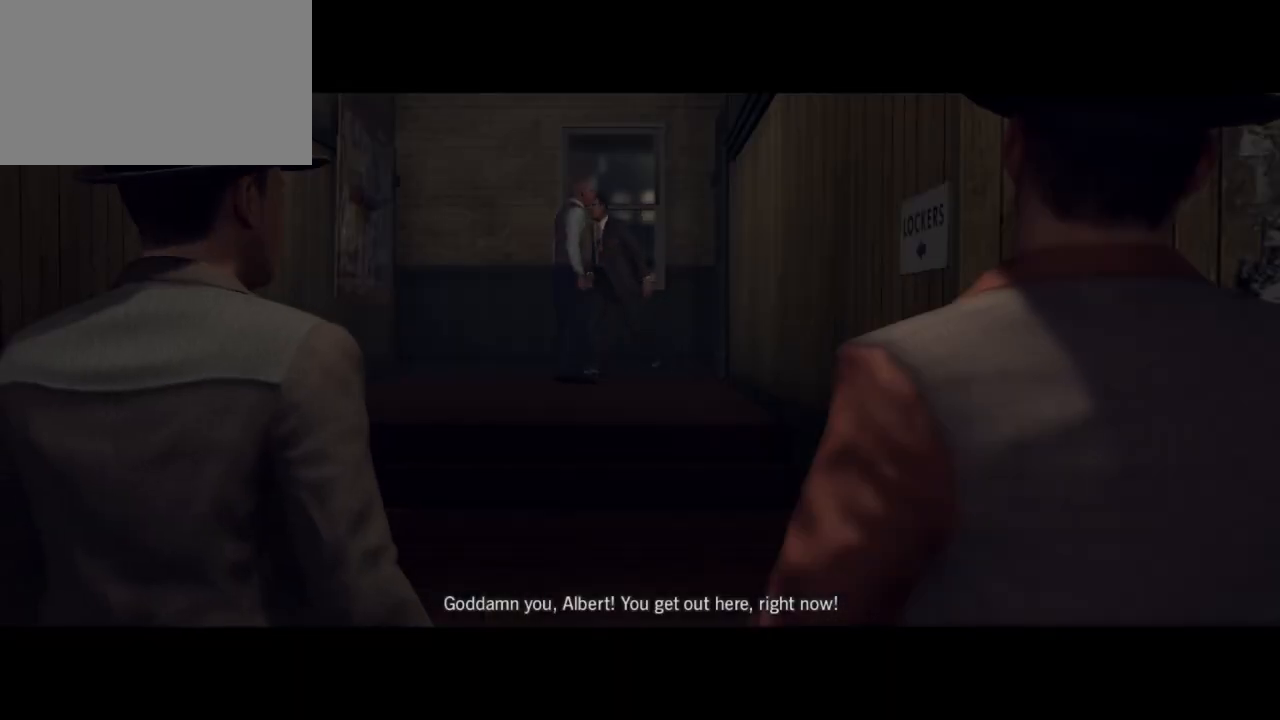
{"keys": [], "mouse": [], "events": []}
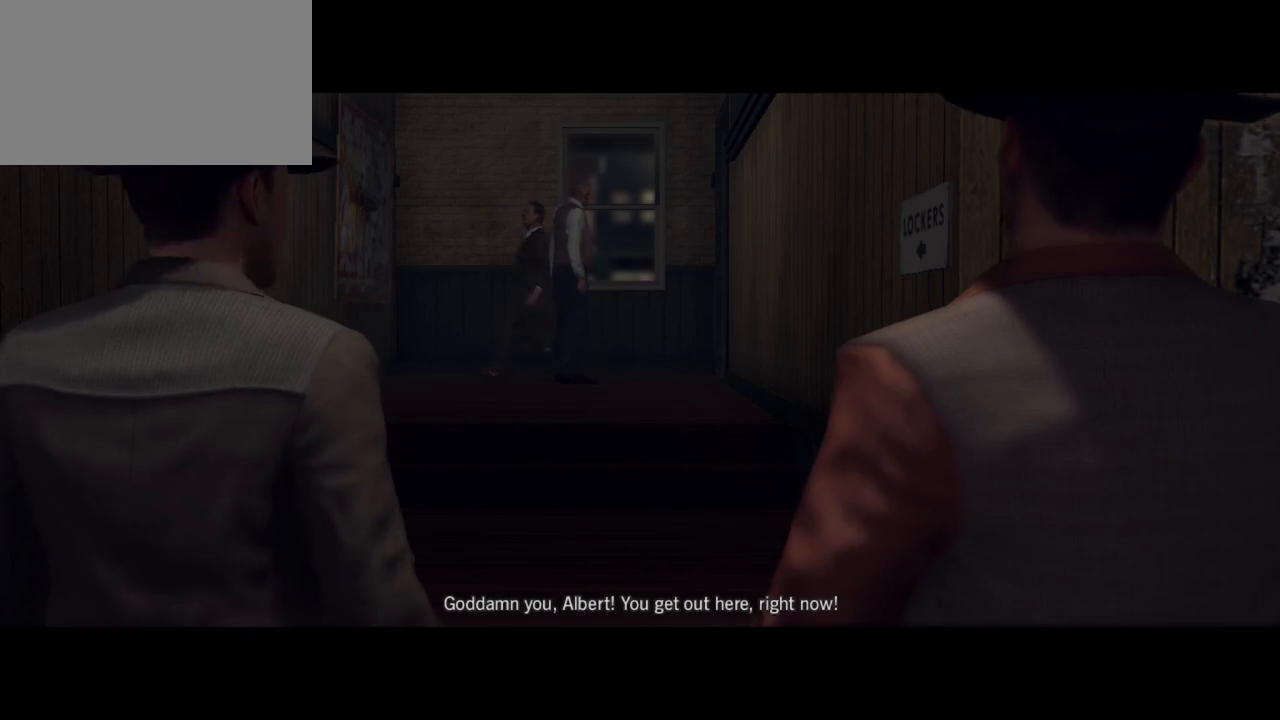
{"keys": [], "mouse": [], "events": []}
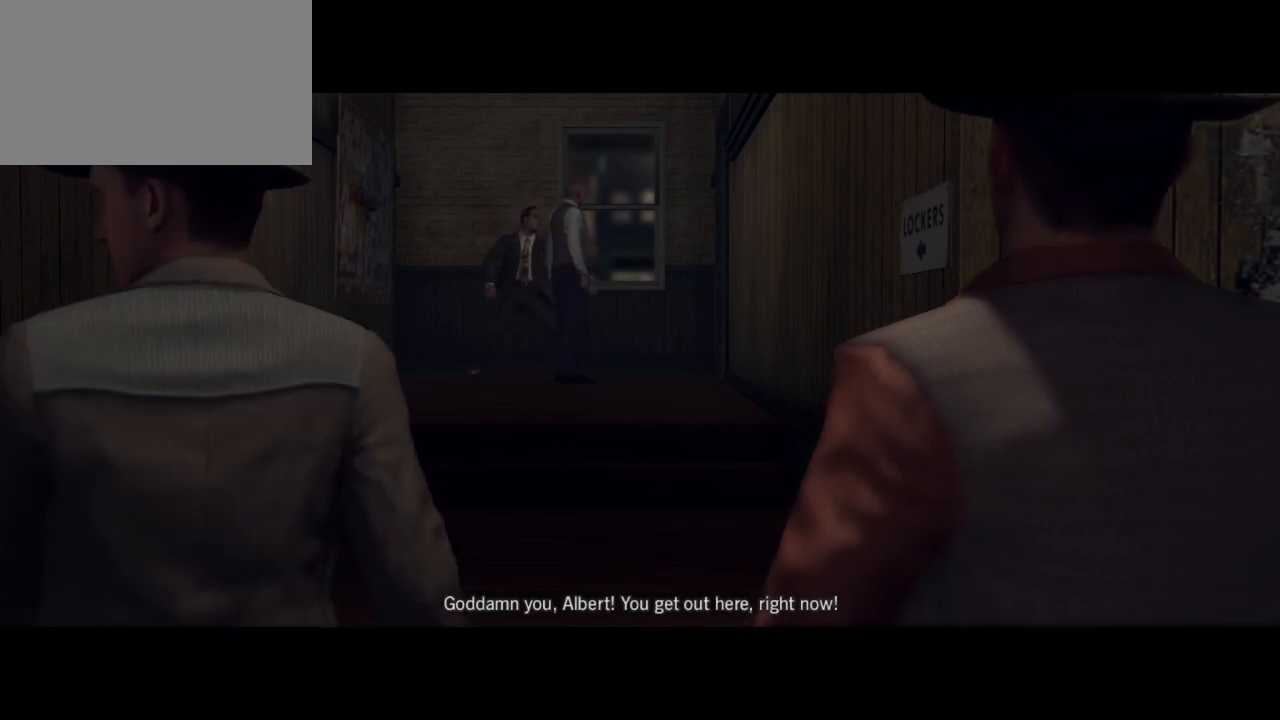
{"keys": [], "mouse": [], "events": []}
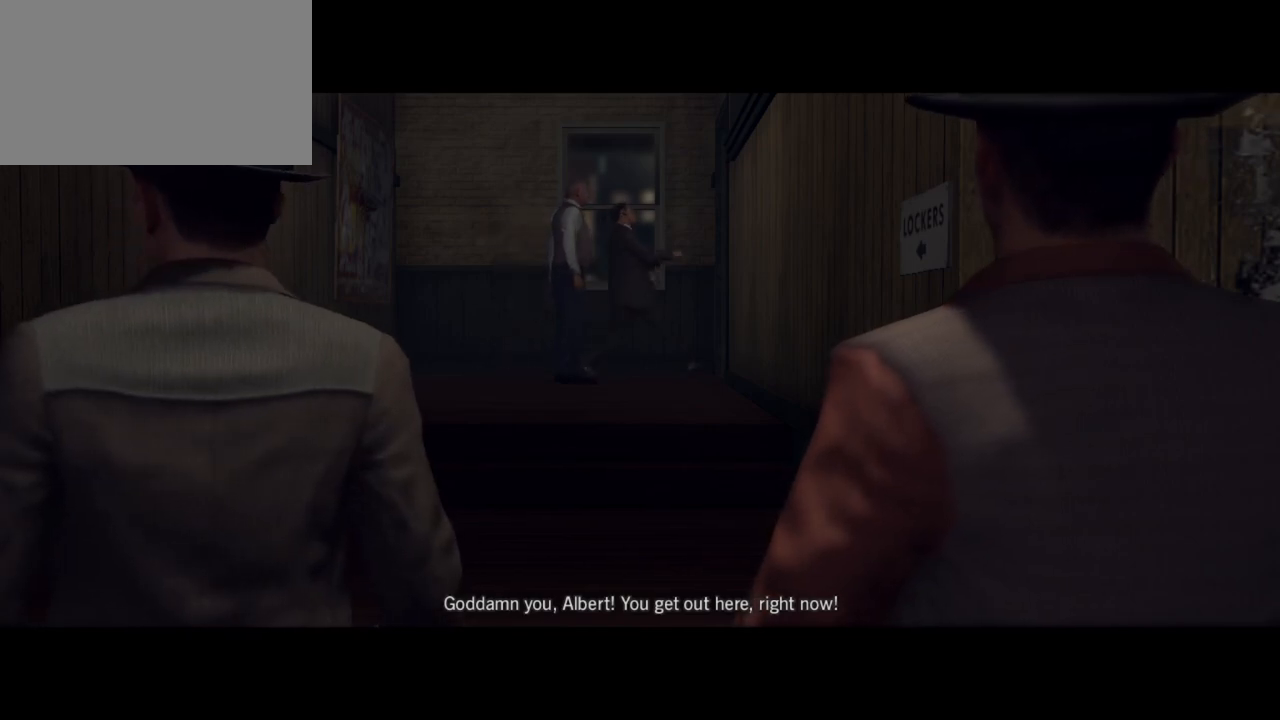
{"keys": [], "mouse": [], "events": []}
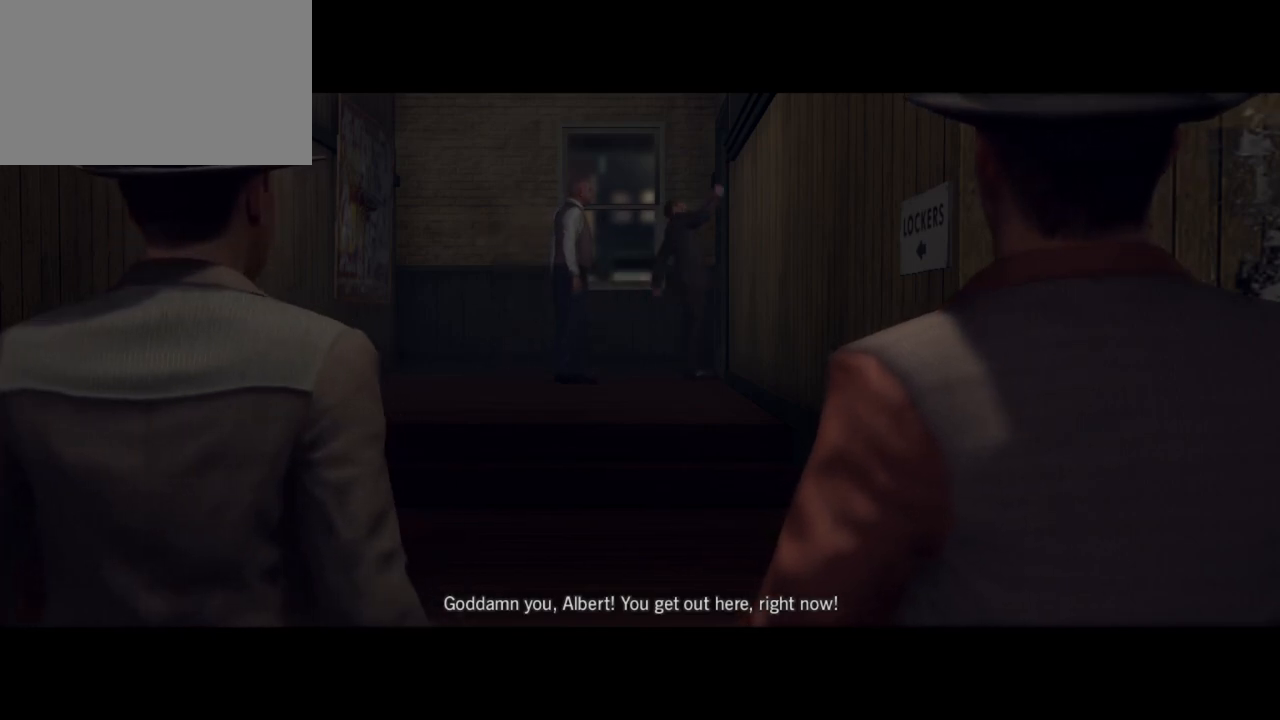
{"keys": [], "mouse": [], "events": []}
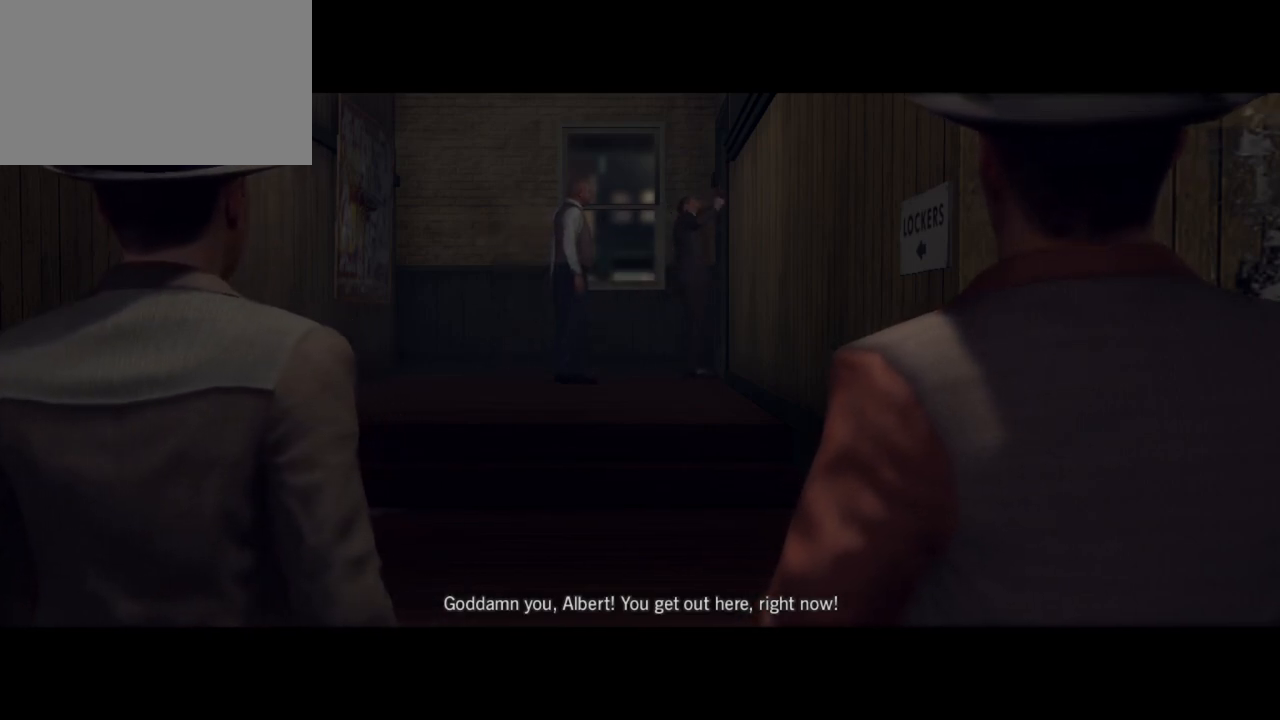
{"keys": ["w"], "mouse": [], "events": [[83, "w", "down"]]}
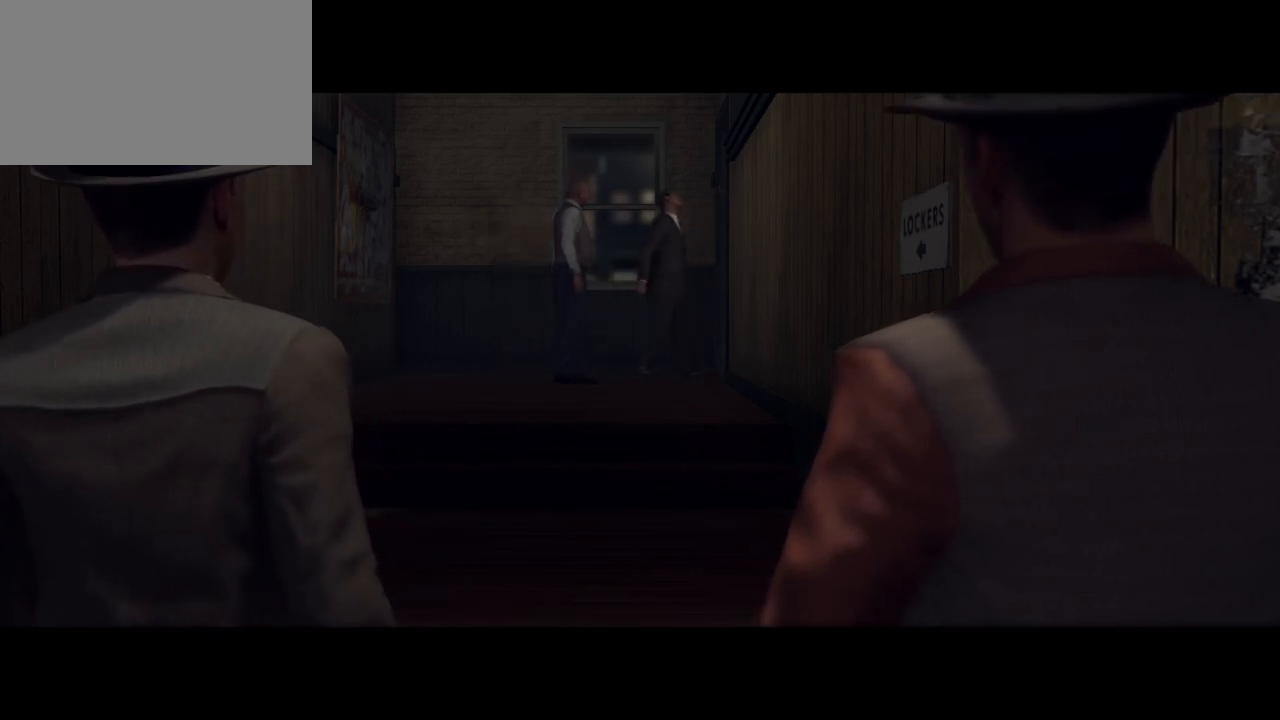
{"keys": ["w"], "mouse": [], "events": []}
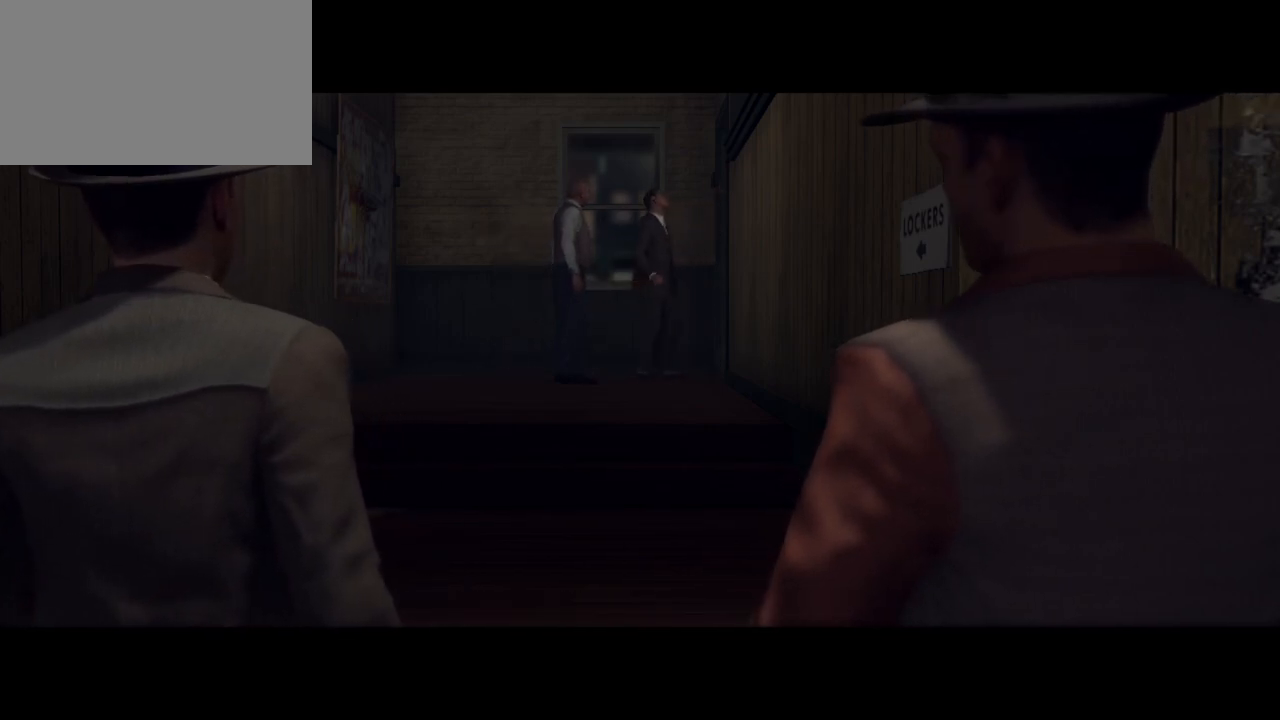
{"keys": ["w"], "mouse": [], "events": []}
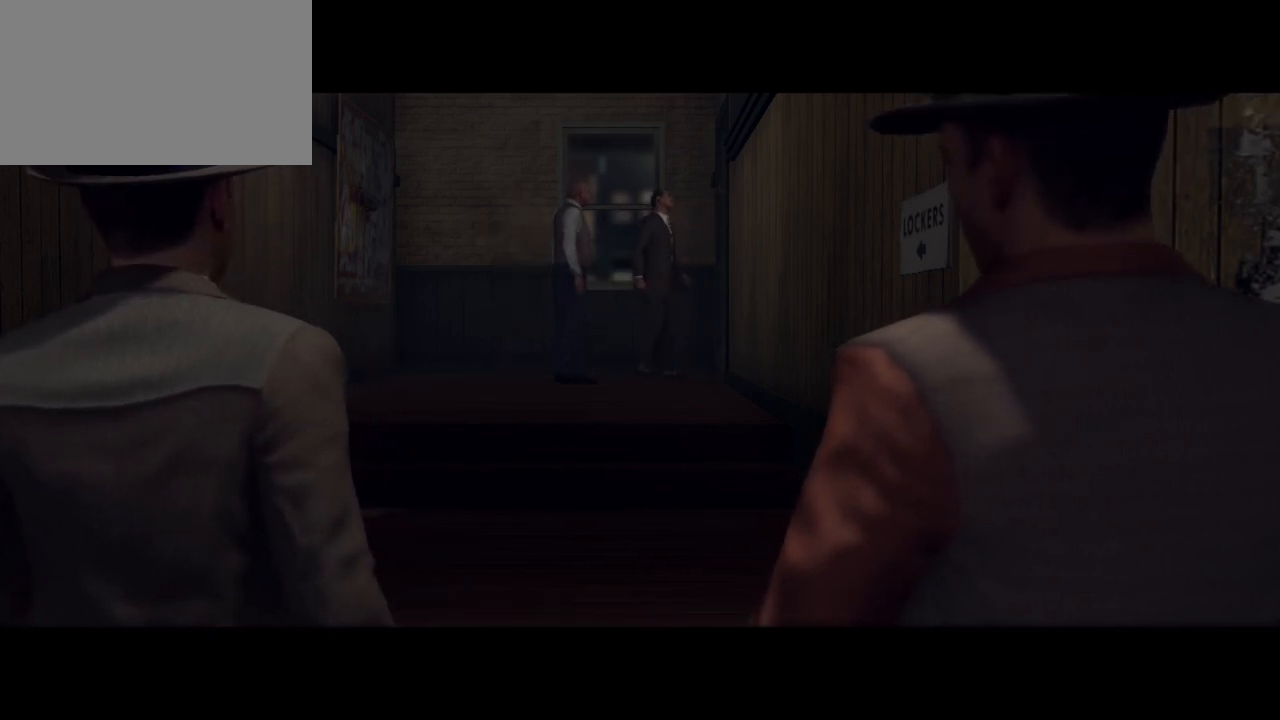
{"keys": ["w"], "mouse": [], "events": []}
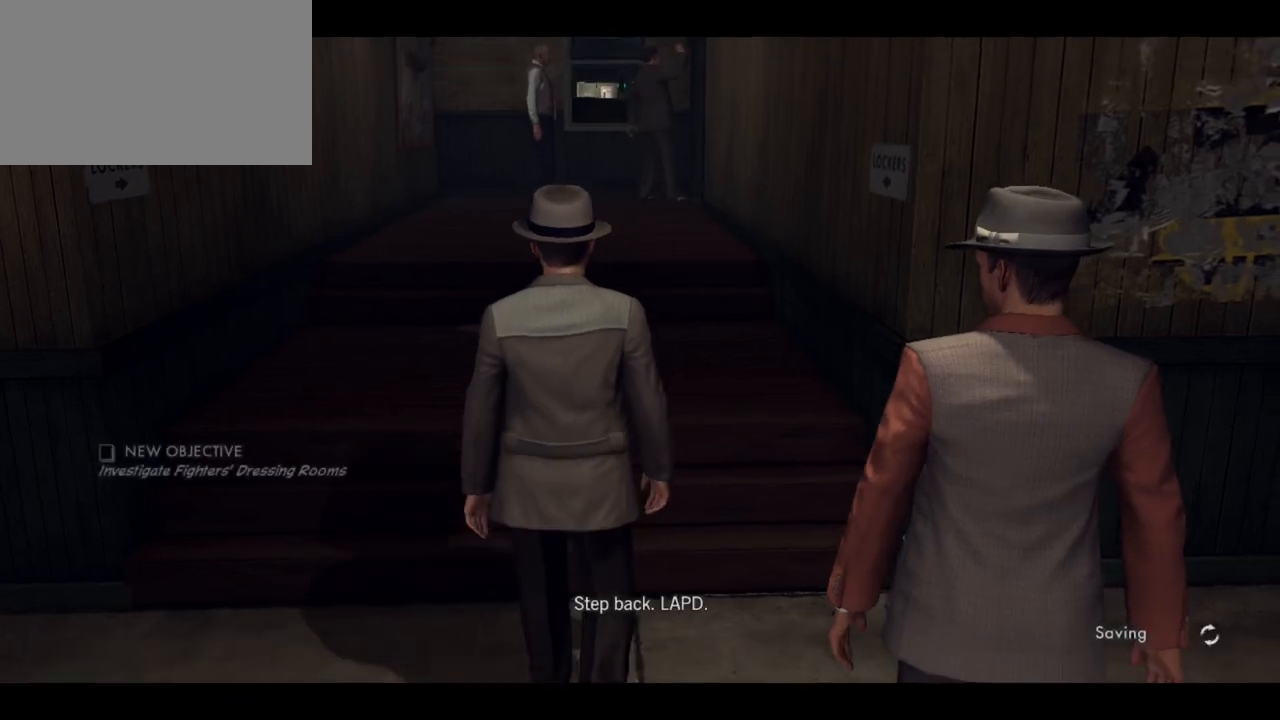
{"keys": ["w"], "mouse": [], "events": []}
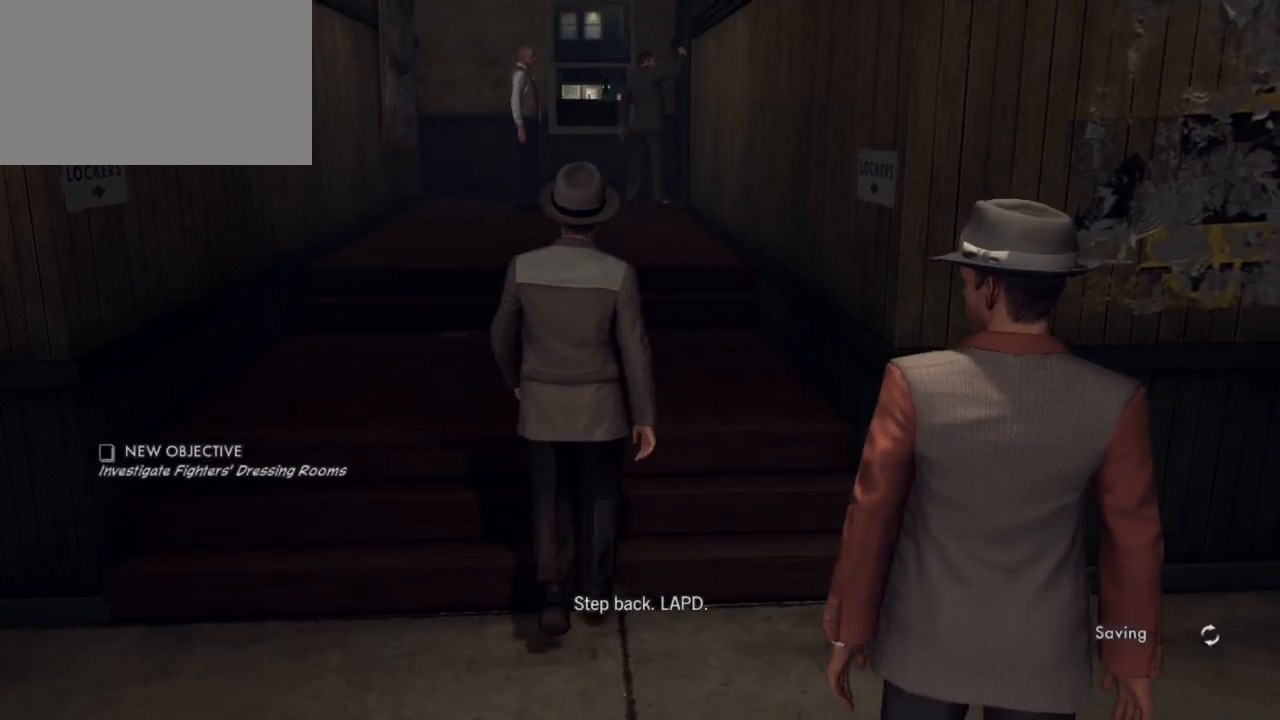
{"keys": ["w"], "mouse": [], "events": []}
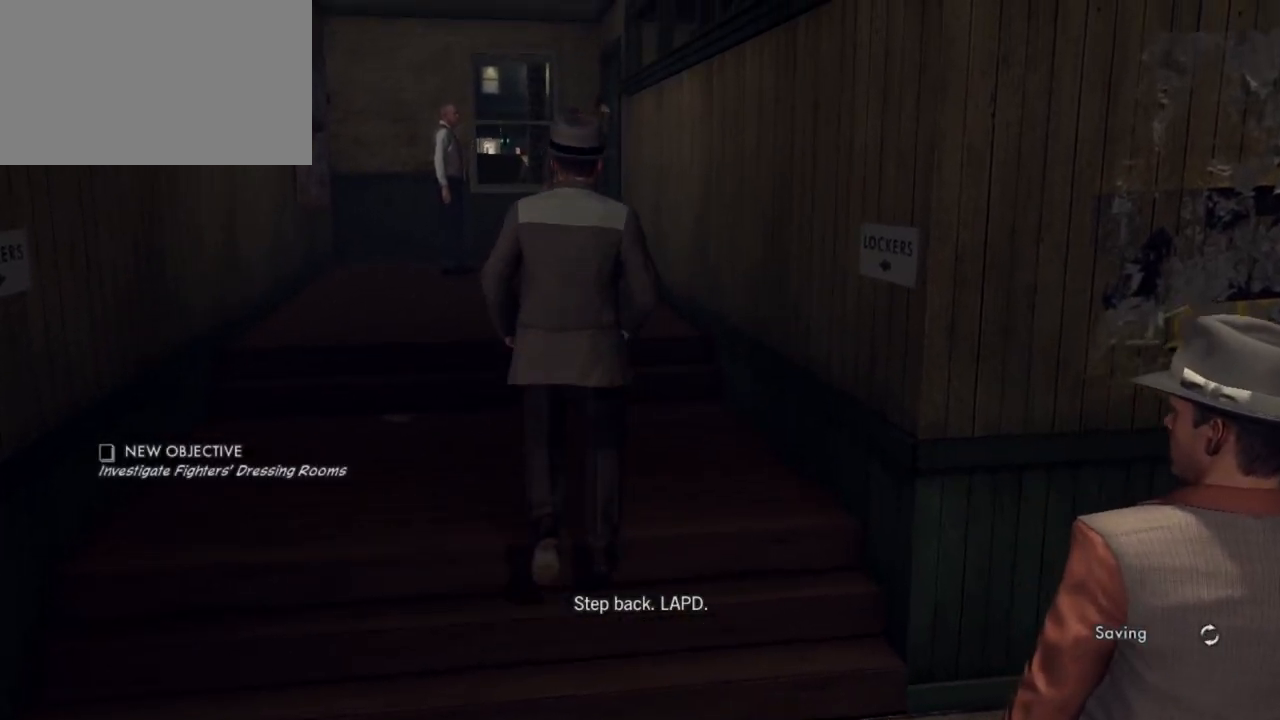
{"keys": ["w"], "mouse": [], "events": []}
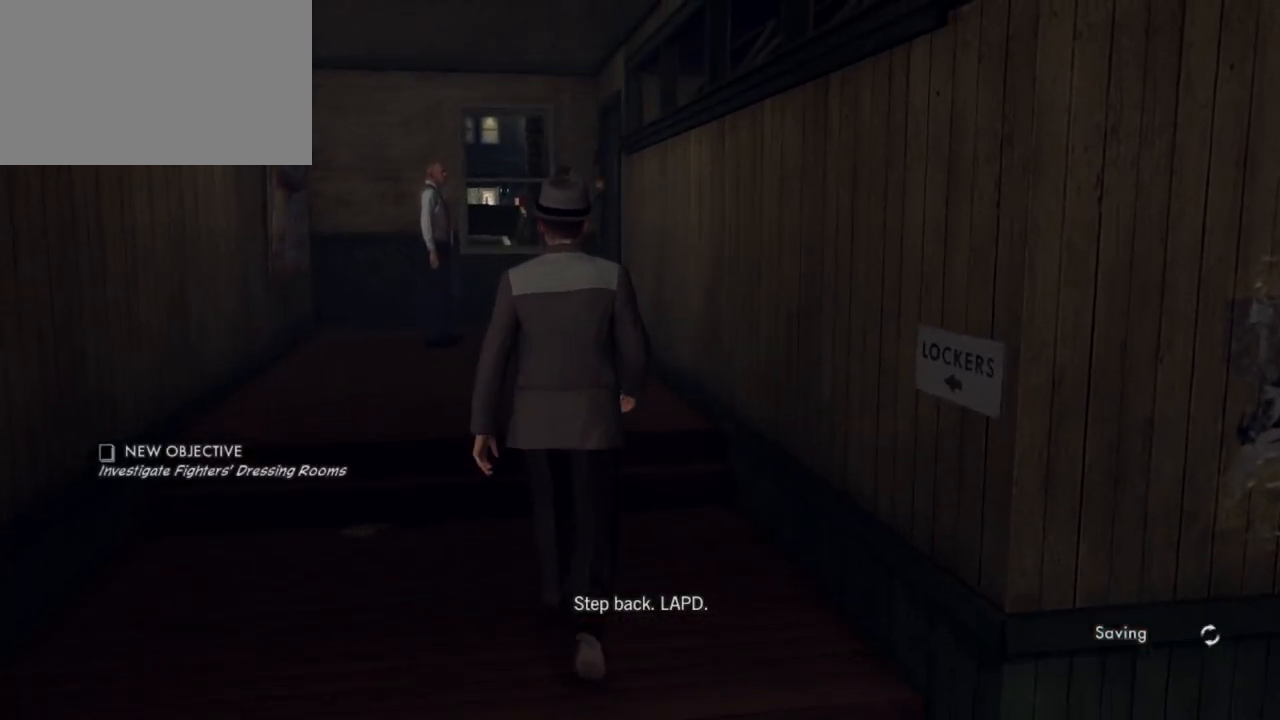
{"keys": ["w"], "mouse": [], "events": []}
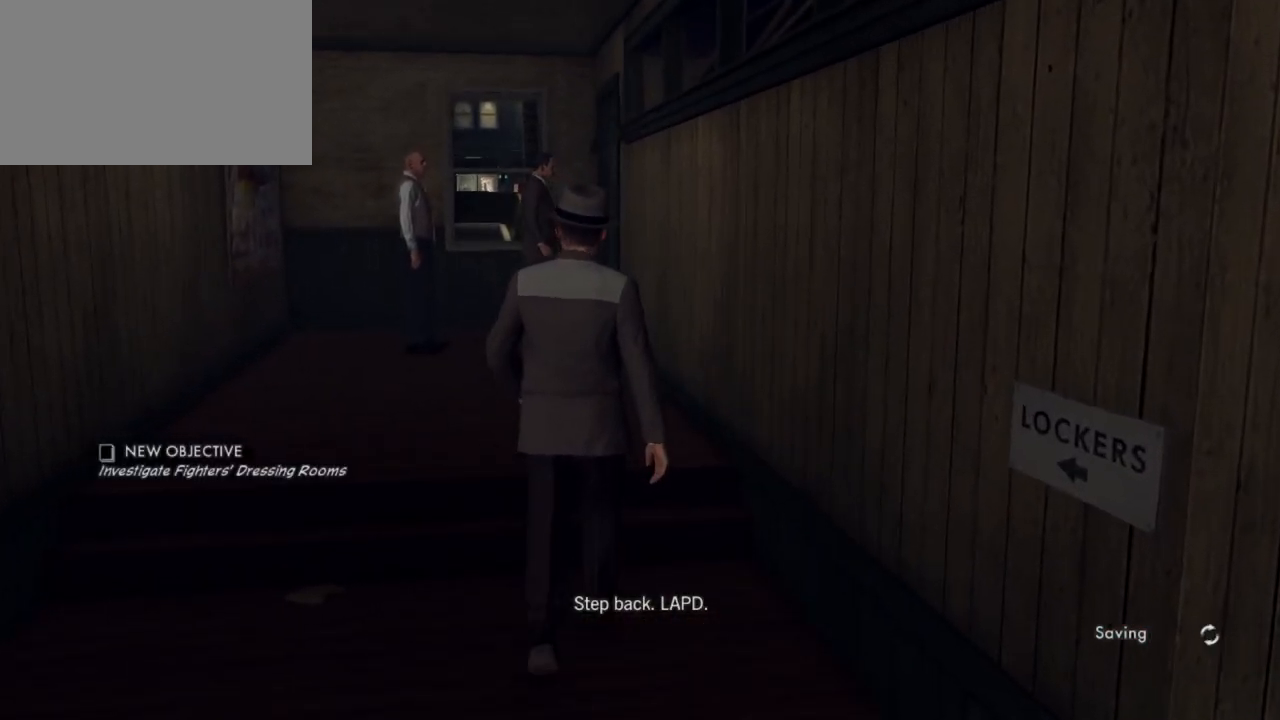
{"keys": ["w"], "mouse": [], "events": []}
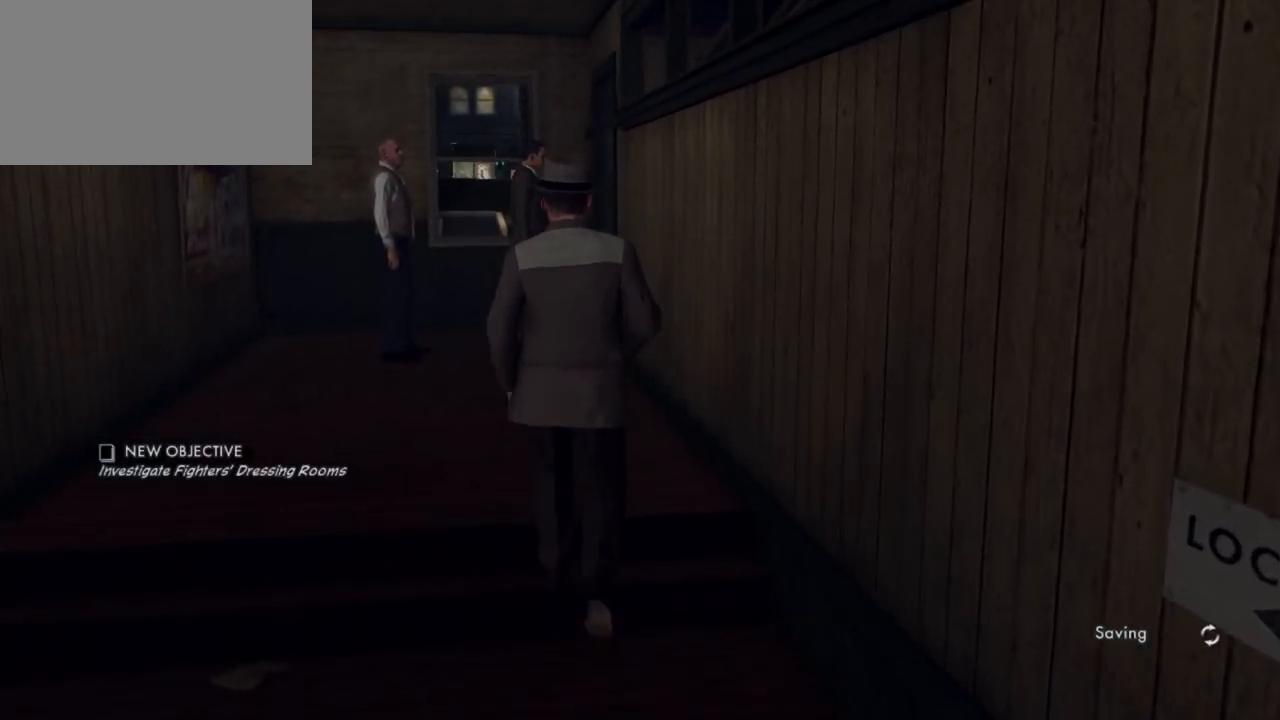
{"keys": ["w"], "mouse": [], "events": []}
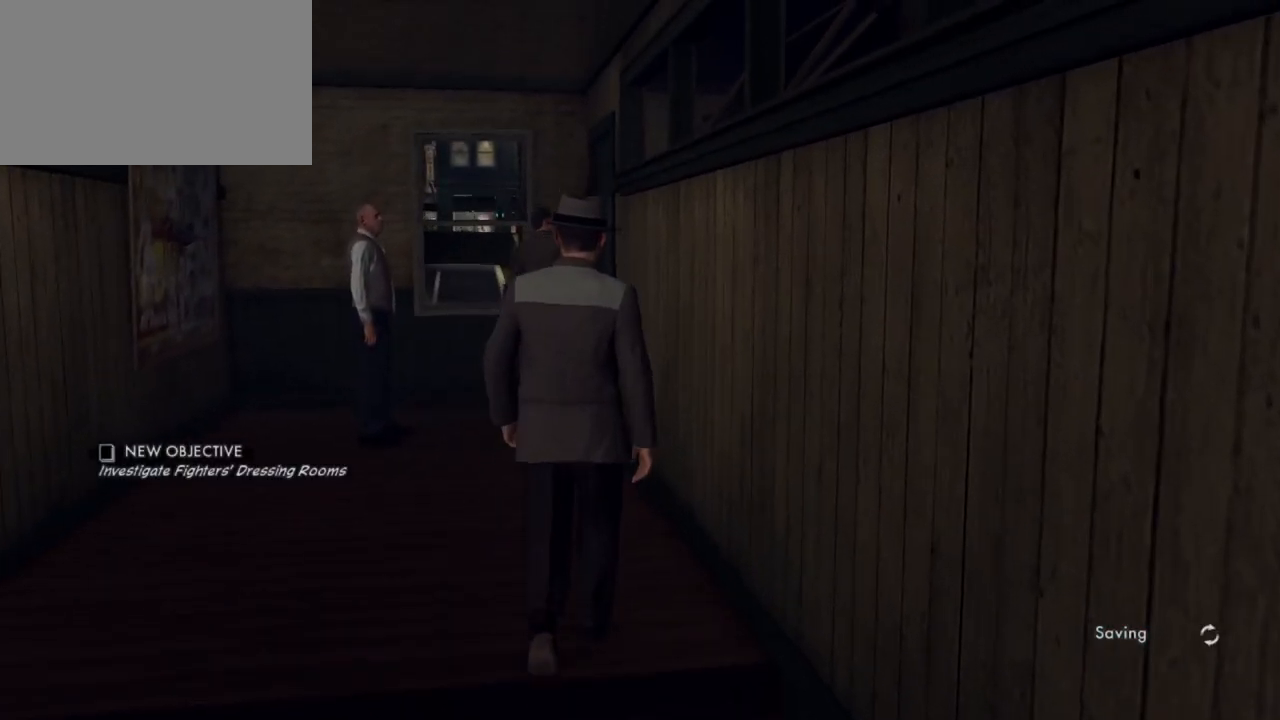
{"keys": ["a", "w"], "mouse": [], "events": [[233, "a", "down"]]}
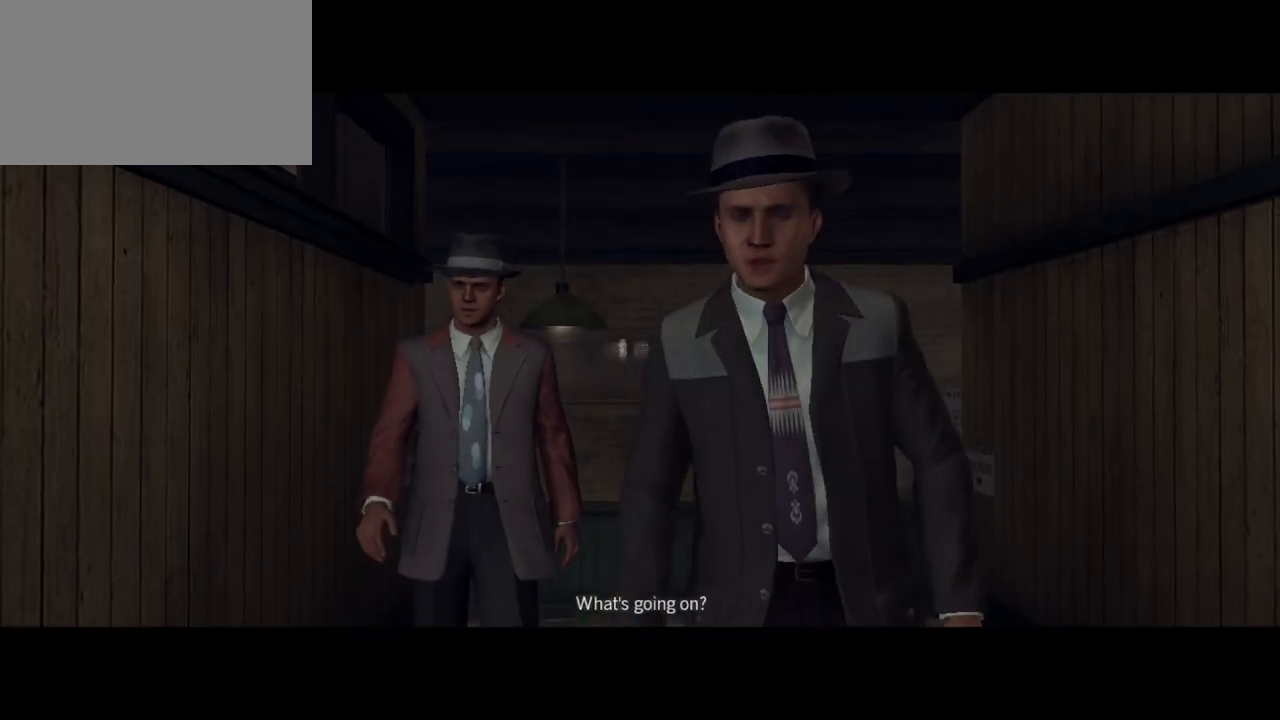
{"keys": ["w"], "mouse": [], "events": [[17, "a", "up"]]}
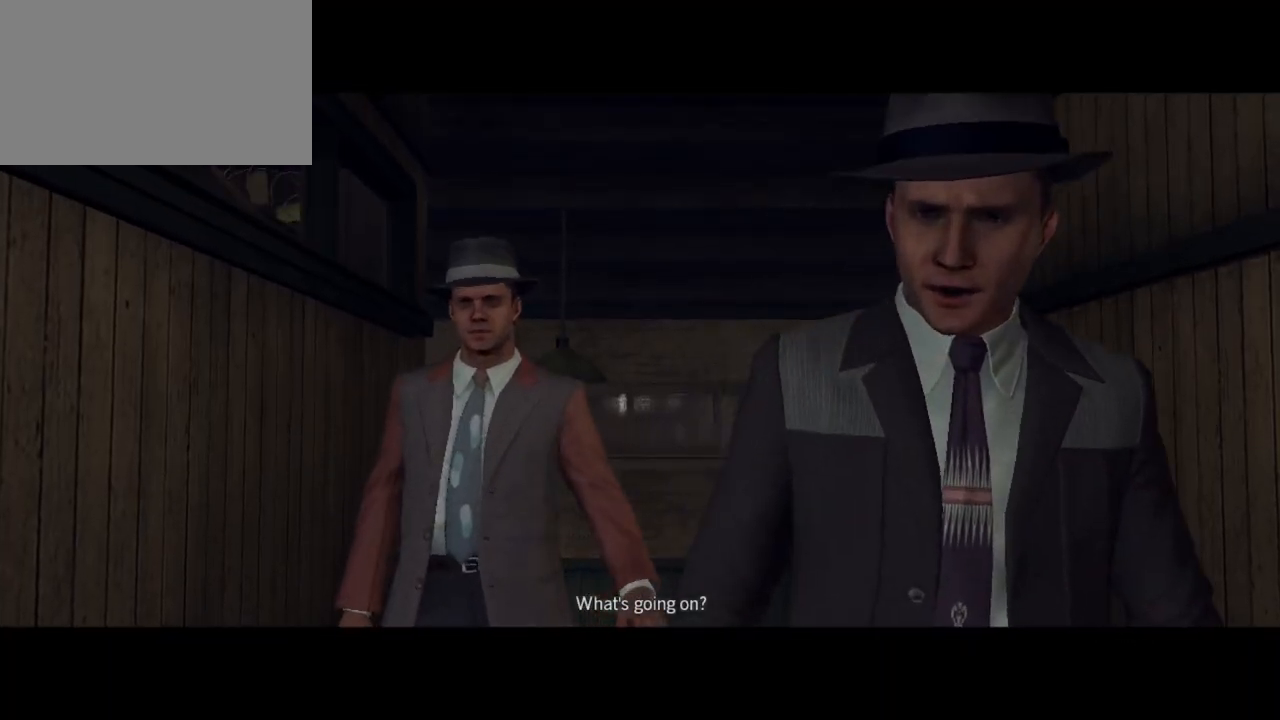
{"keys": [], "mouse": [], "events": [[400, "w", "up"]]}